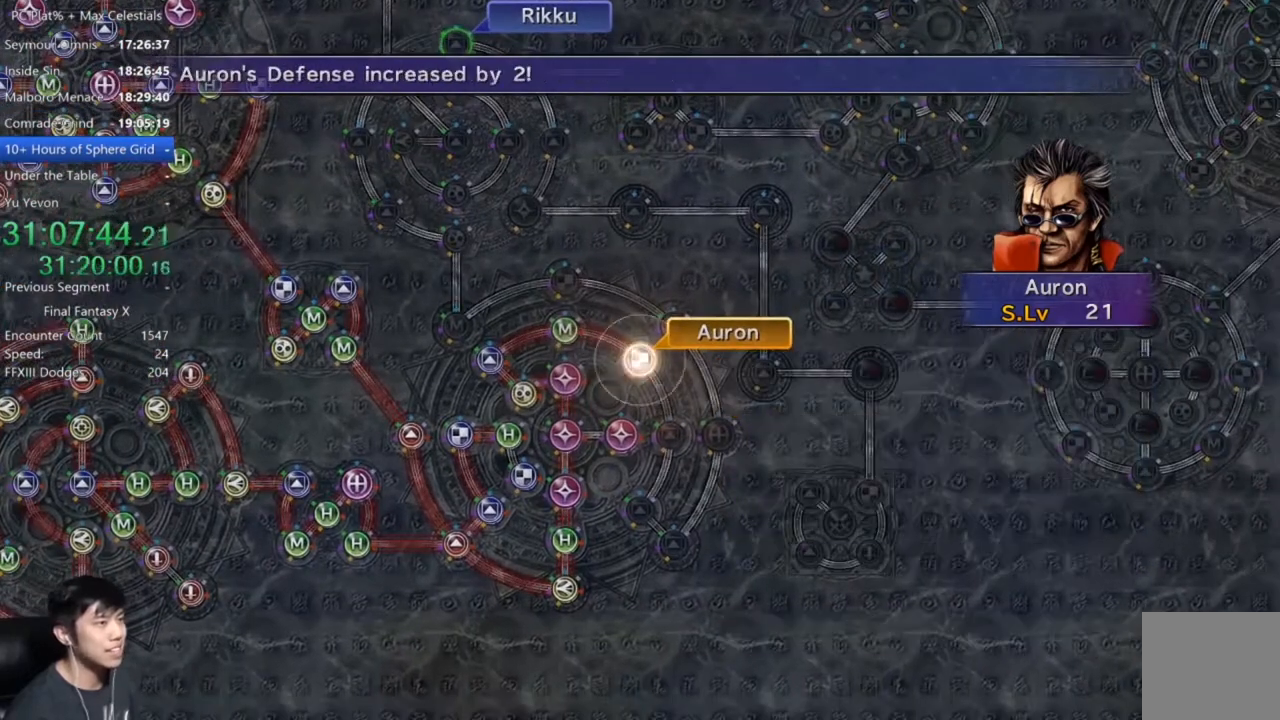
Gameplay with a controller (Xbox layout); each line is a JSON object with the inputs held at the frame after it. "events" lists button and stick changes between this image and that frame as [ms after this image, input, new state], when the widget could be followed in between.
{"buttons": [], "left_stick": "center", "right_stick": "center", "events": [[100, "A", "down"], [133, "A", "up"], [334, "A", "down"], [434, "A", "up"]]}
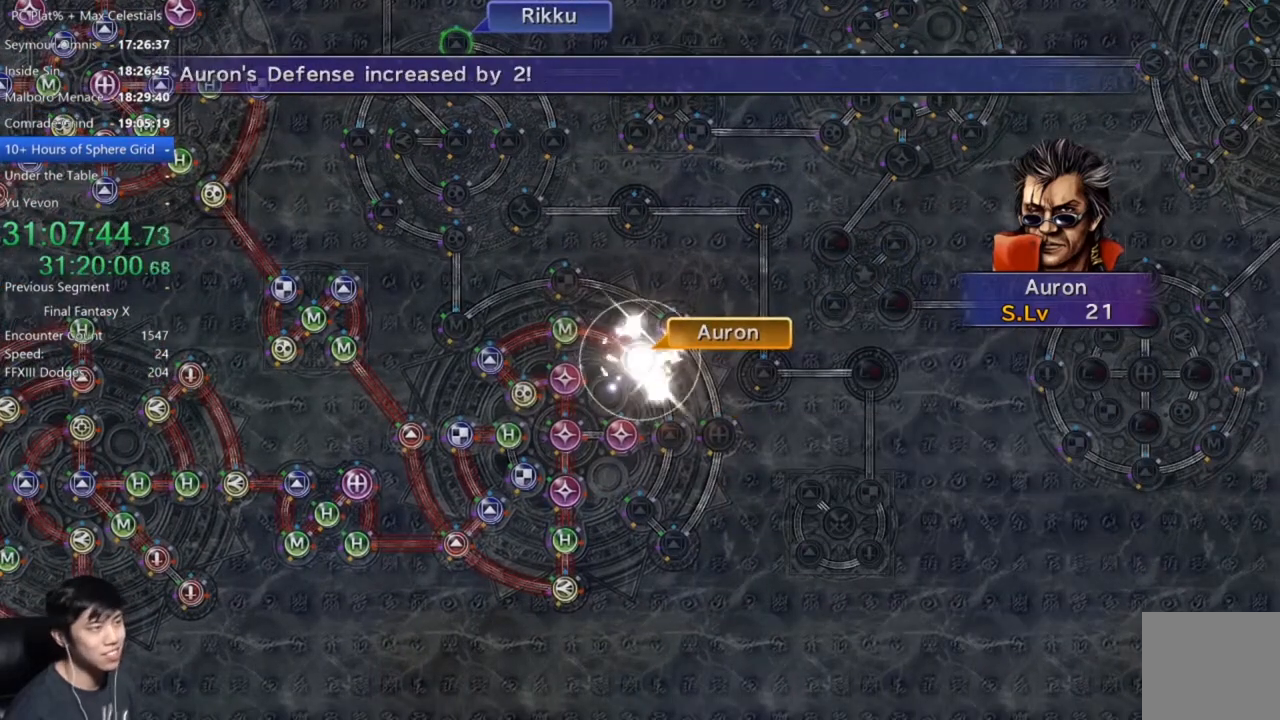
{"buttons": ["A"], "left_stick": "center", "right_stick": "center", "events": [[34, "A", "down"], [134, "A", "up"], [301, "A", "down"], [367, "A", "up"], [501, "A", "down"]]}
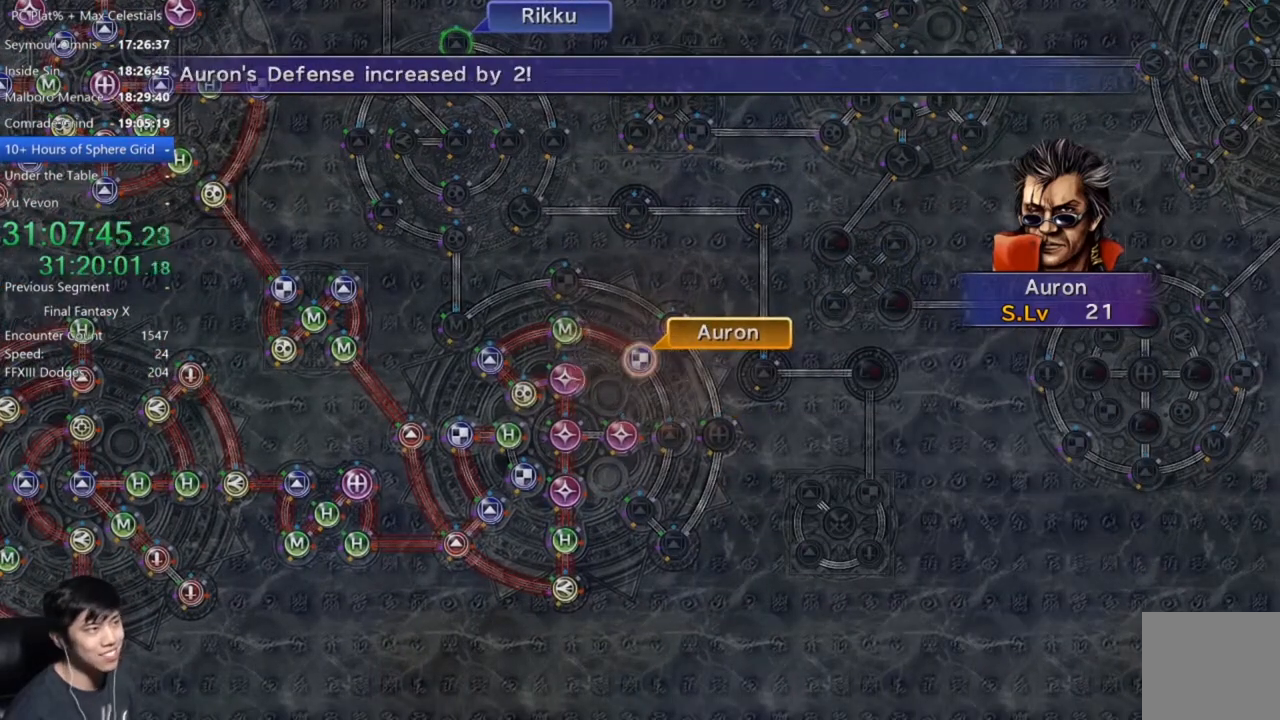
{"buttons": [], "left_stick": "center", "right_stick": "center", "events": [[67, "A", "up"], [167, "A", "down"], [234, "A", "up"], [367, "A", "down"], [434, "A", "up"]]}
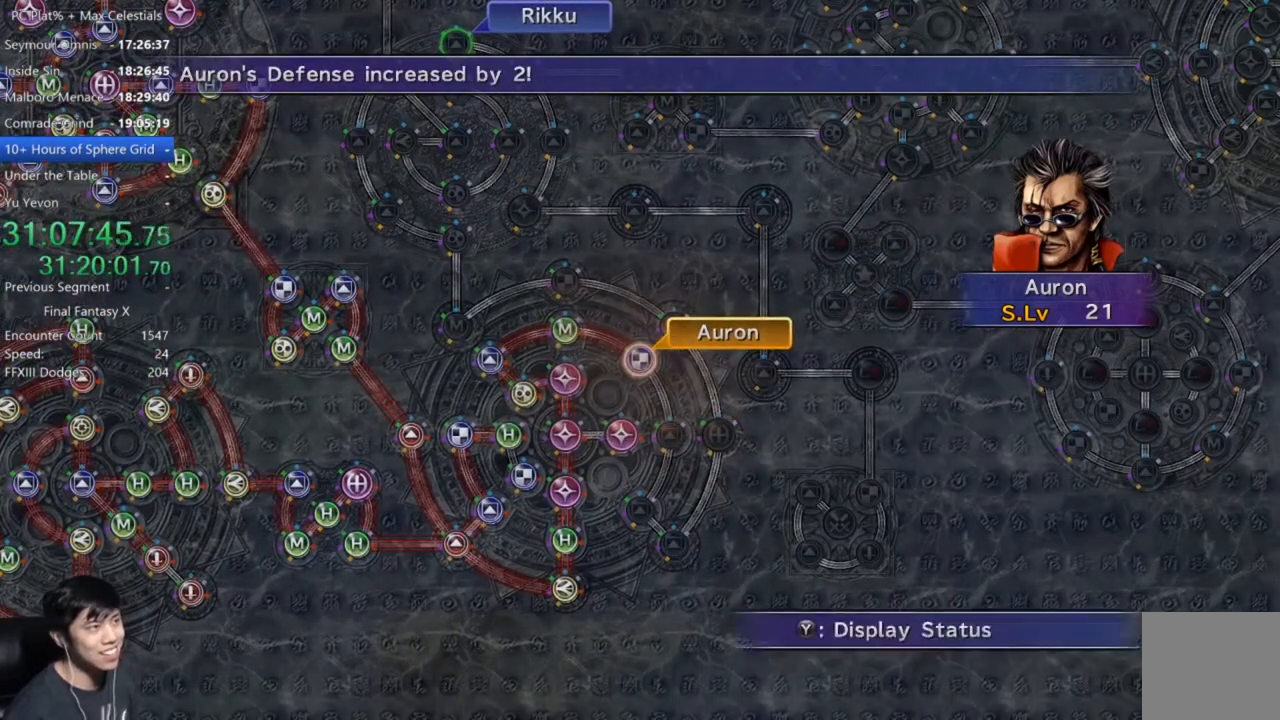
{"buttons": ["DPAD_DOWN"], "left_stick": "center", "right_stick": "center", "events": [[67, "A", "down"], [134, "A", "up"], [234, "A", "down"], [334, "A", "up"], [501, "DPAD_DOWN", "down"]]}
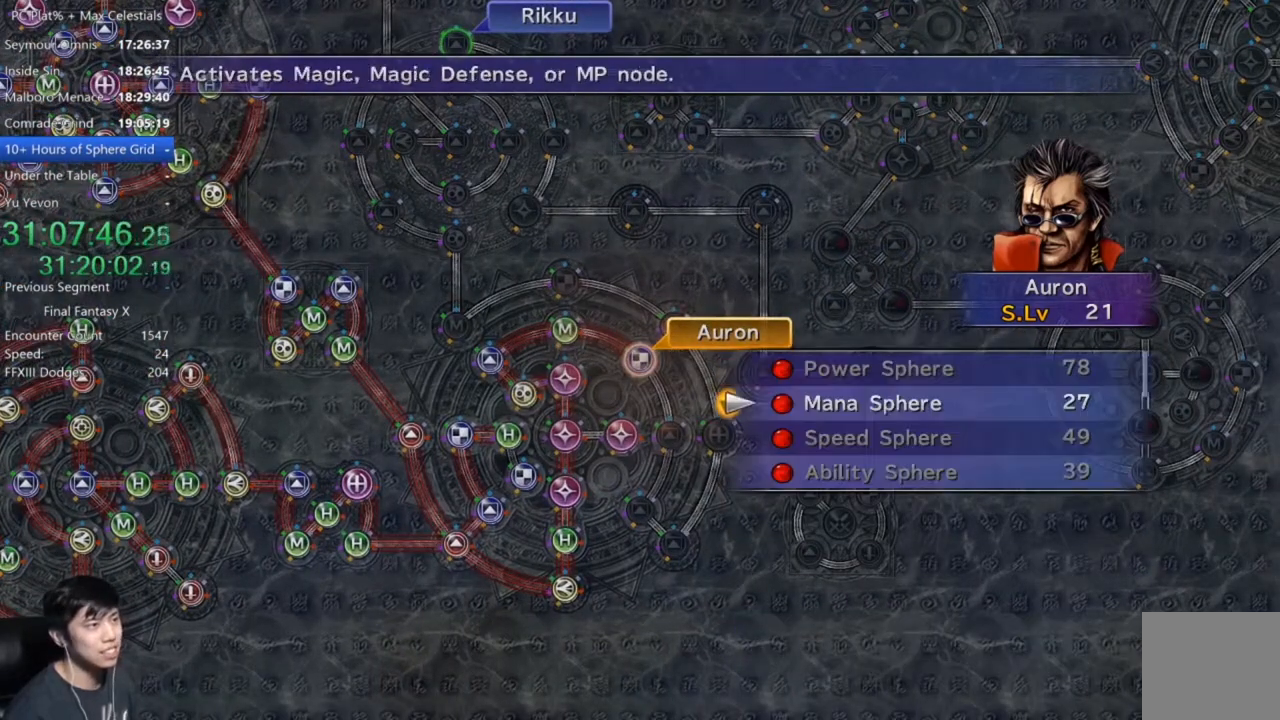
{"buttons": [], "left_stick": "center", "right_stick": "center", "events": [[67, "A", "down"], [67, "DPAD_DOWN", "up"], [167, "A", "up"], [233, "A", "down"], [334, "A", "up"], [467, "A", "down"], [500, "A", "up"]]}
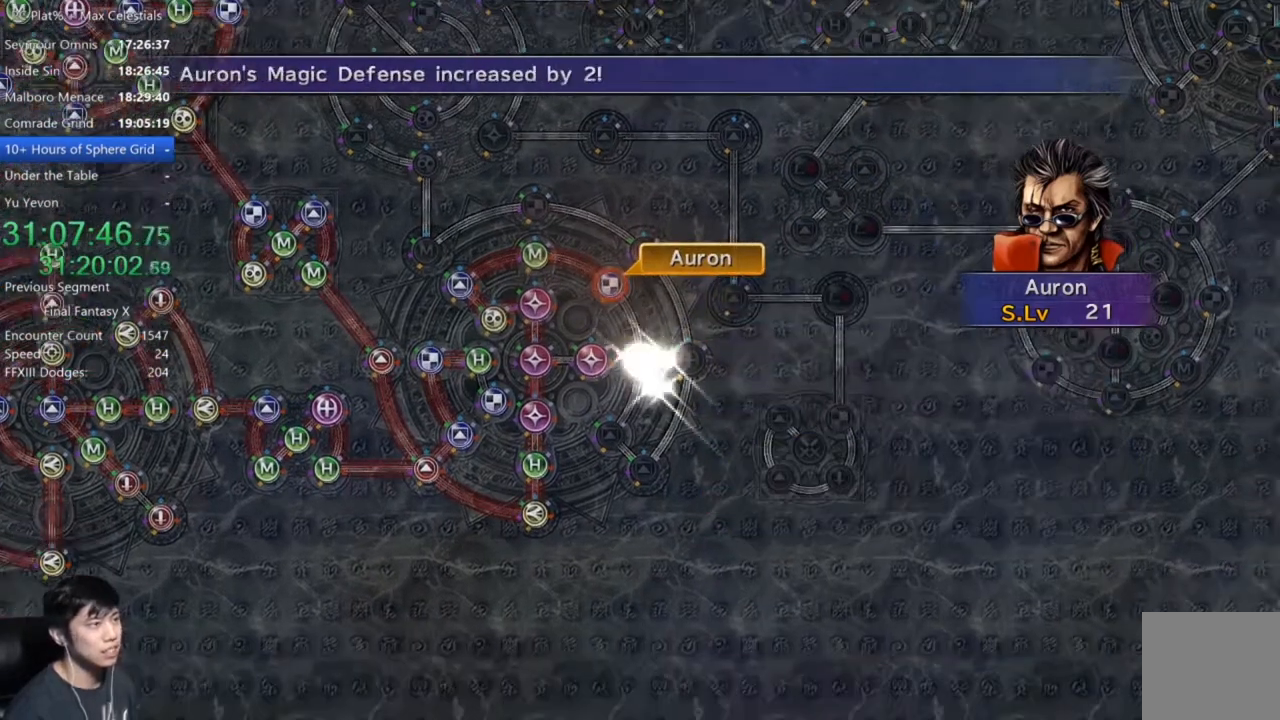
{"buttons": [], "left_stick": "center", "right_stick": "center", "events": [[201, "A", "down"], [267, "A", "up"], [434, "A", "down"], [501, "A", "up"]]}
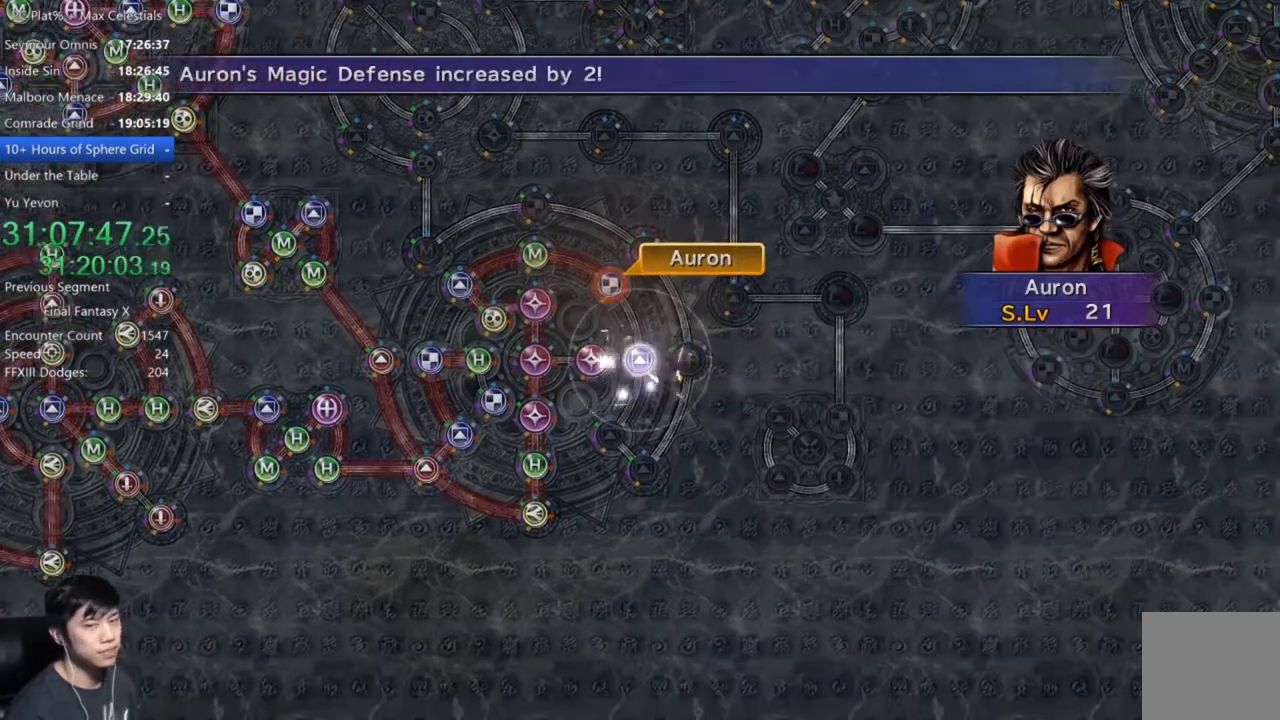
{"buttons": [], "left_stick": "center", "right_stick": "center", "events": [[133, "A", "down"], [200, "A", "up"], [334, "A", "down"], [367, "A", "up"]]}
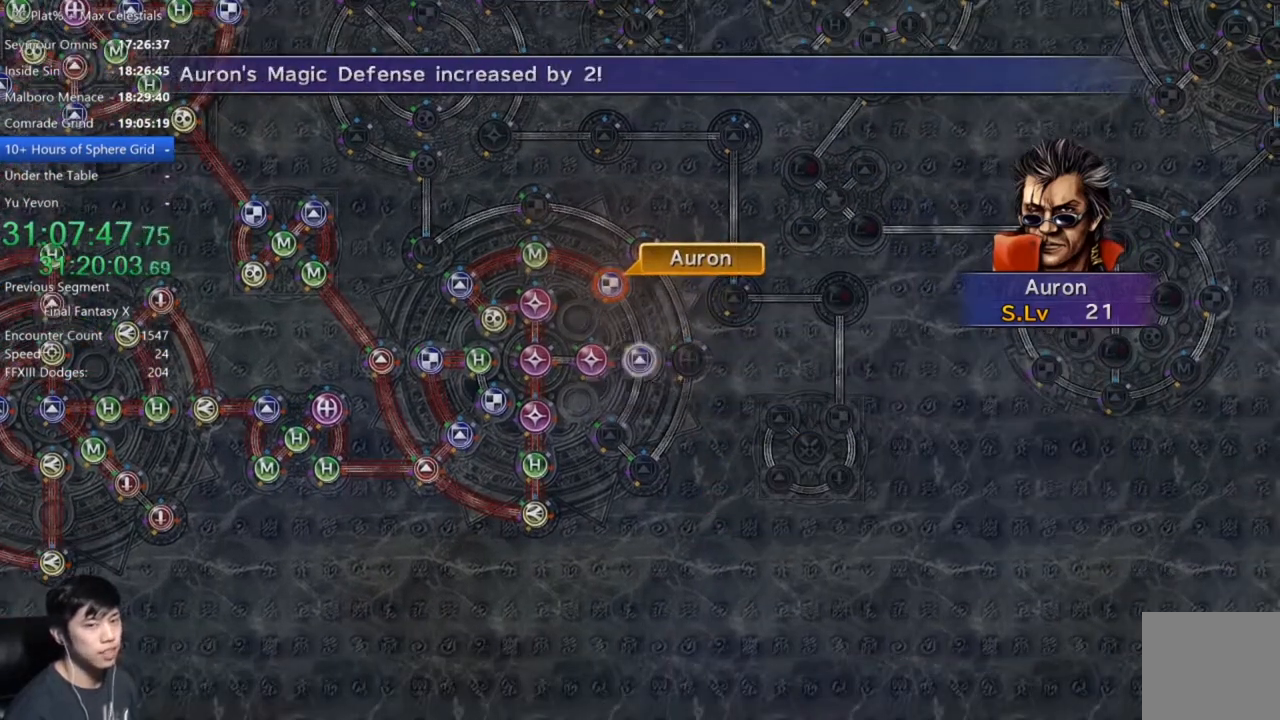
{"buttons": ["A"], "left_stick": "center", "right_stick": "center", "events": [[34, "A", "down"], [101, "A", "up"], [367, "A", "down"]]}
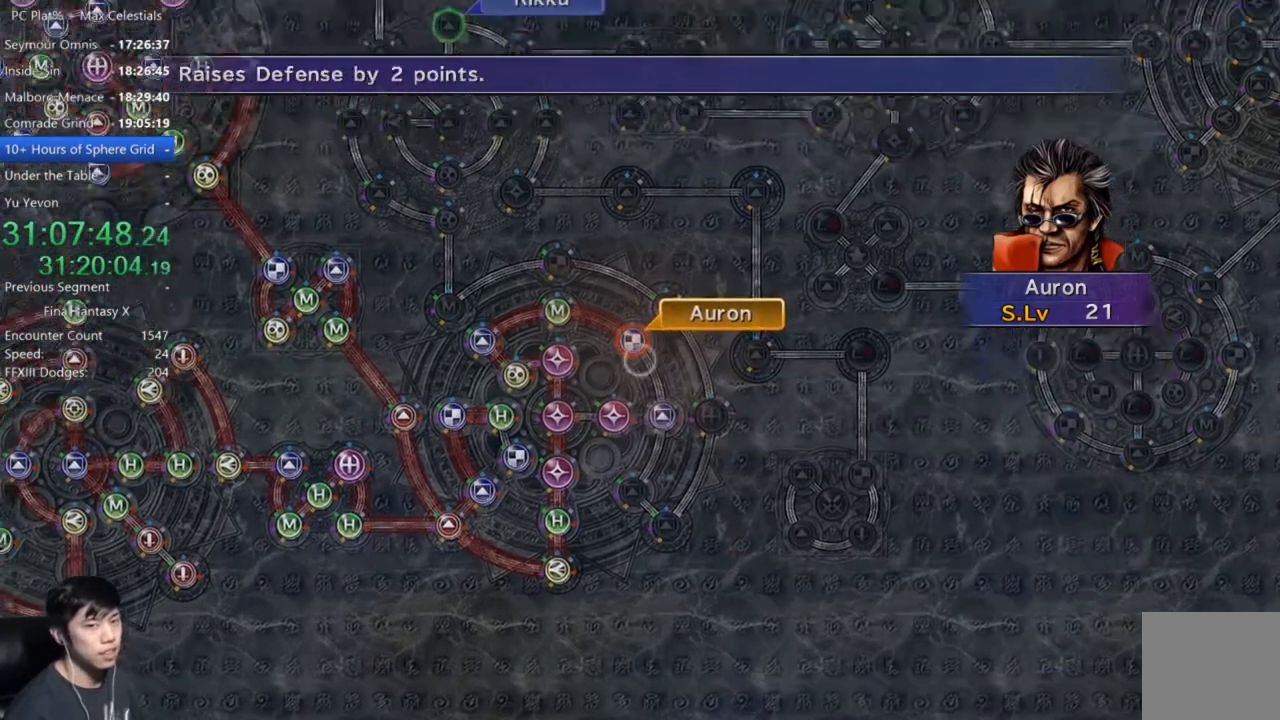
{"buttons": [], "left_stick": "down-right", "right_stick": "center", "events": [[33, "A", "up"], [100, "DPAD_UP", "down"], [200, "DPAD_UP", "up"], [300, "A", "down"], [367, "left_stick", "down-right"], [400, "A", "up"]]}
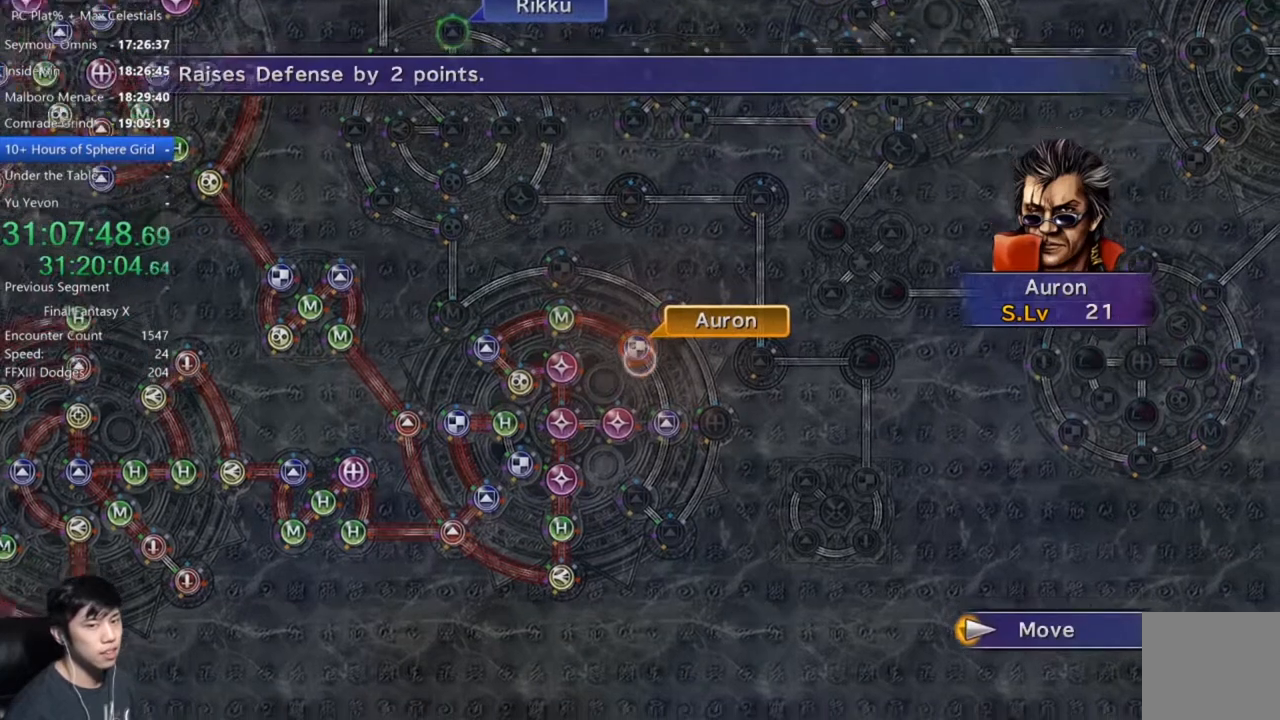
{"buttons": [], "left_stick": "center", "right_stick": "center", "events": [[400, "left_stick", "center"]]}
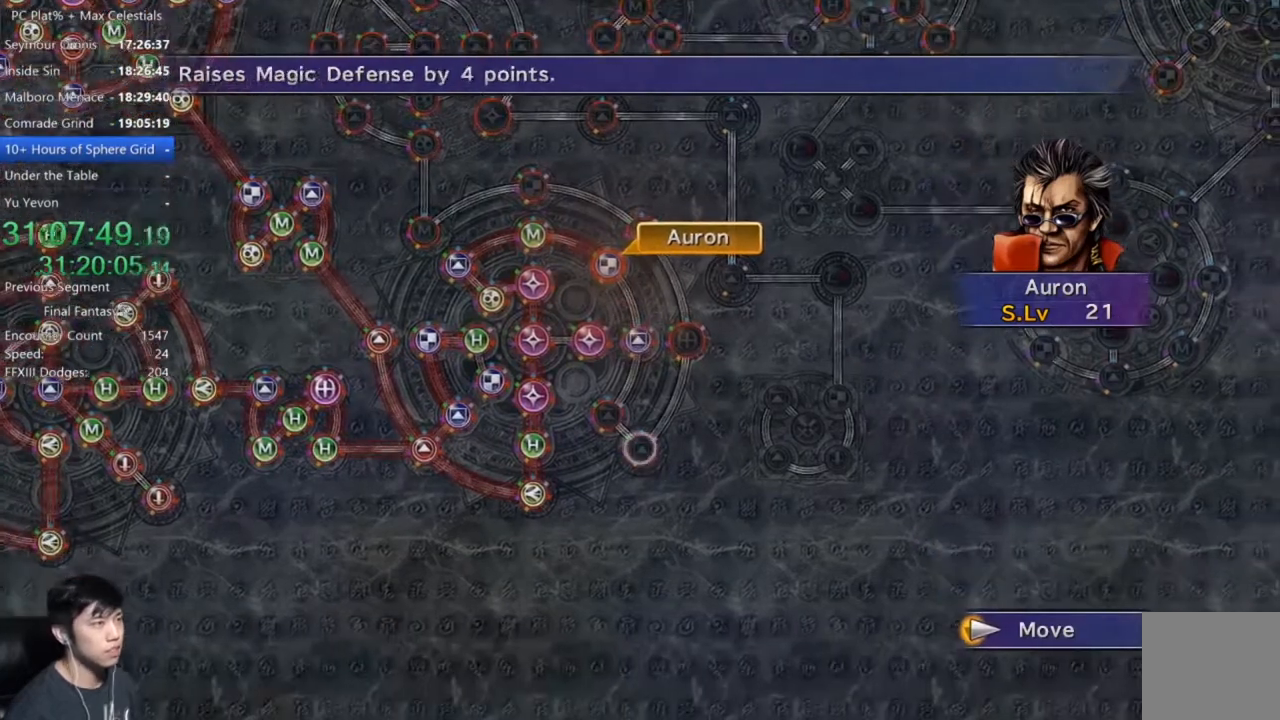
{"buttons": [], "left_stick": "center", "right_stick": "center", "events": [[166, "A", "down"], [267, "A", "up"]]}
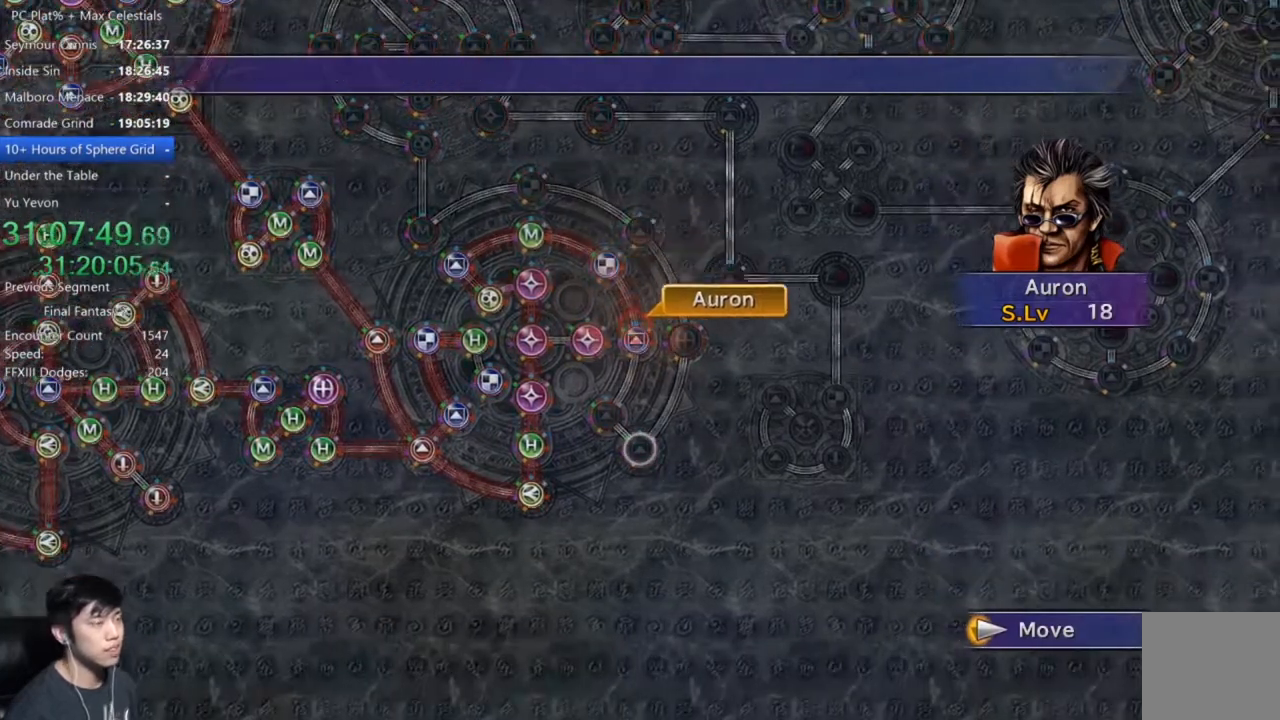
{"buttons": [], "left_stick": "center", "right_stick": "center", "events": []}
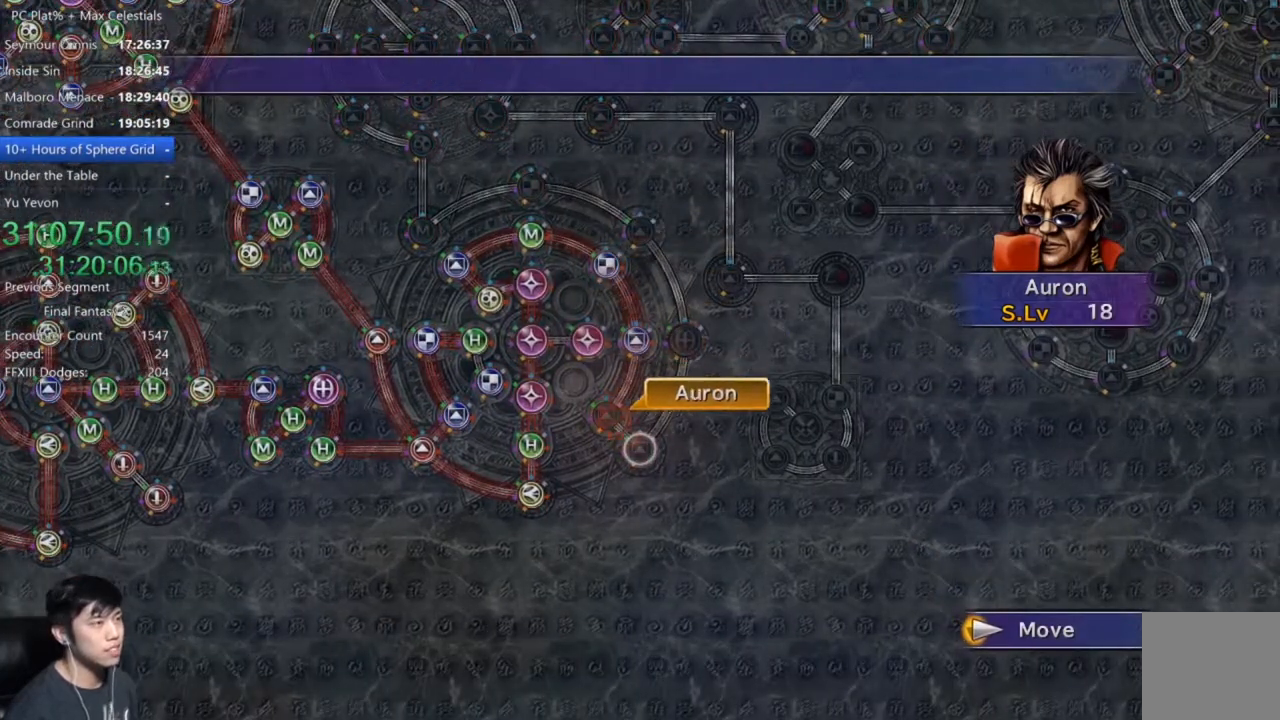
{"buttons": ["A"], "left_stick": "center", "right_stick": "center", "events": [[300, "A", "down"], [367, "A", "up"], [467, "A", "down"]]}
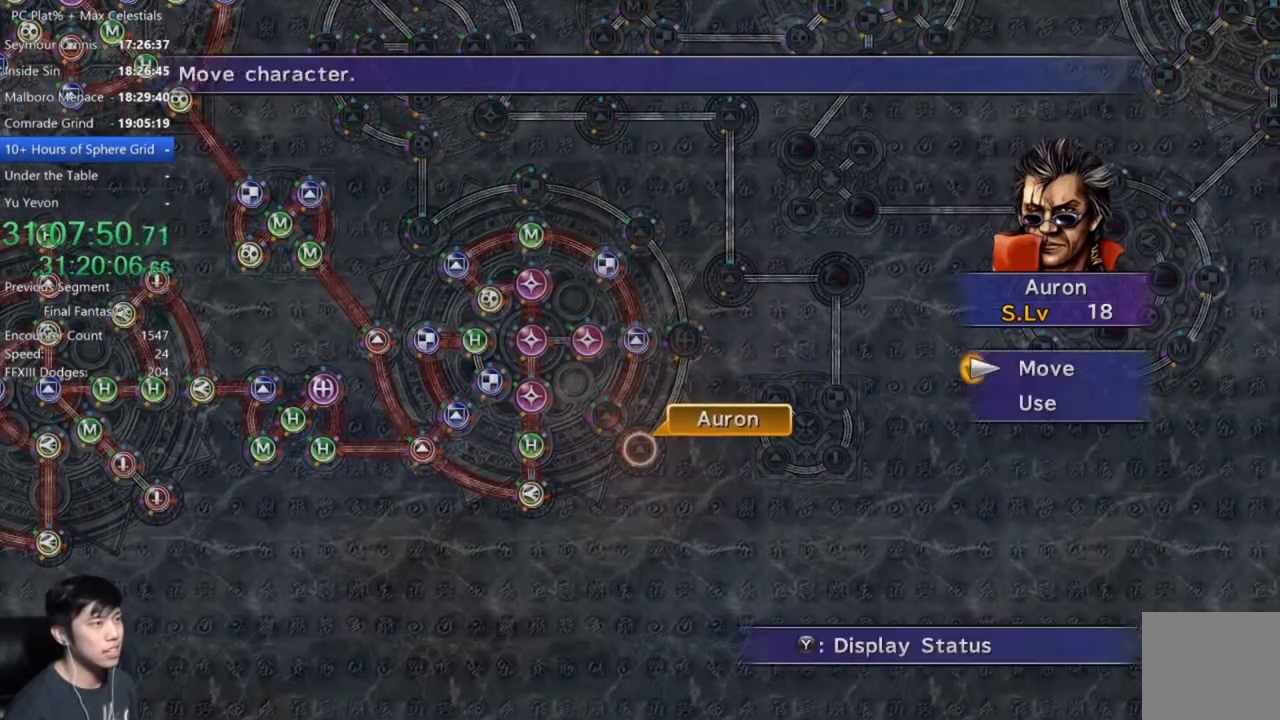
{"buttons": [], "left_stick": "center", "right_stick": "center", "events": [[33, "A", "up"], [67, "DPAD_DOWN", "down"], [134, "DPAD_DOWN", "up"], [167, "A", "down"], [200, "A", "up"]]}
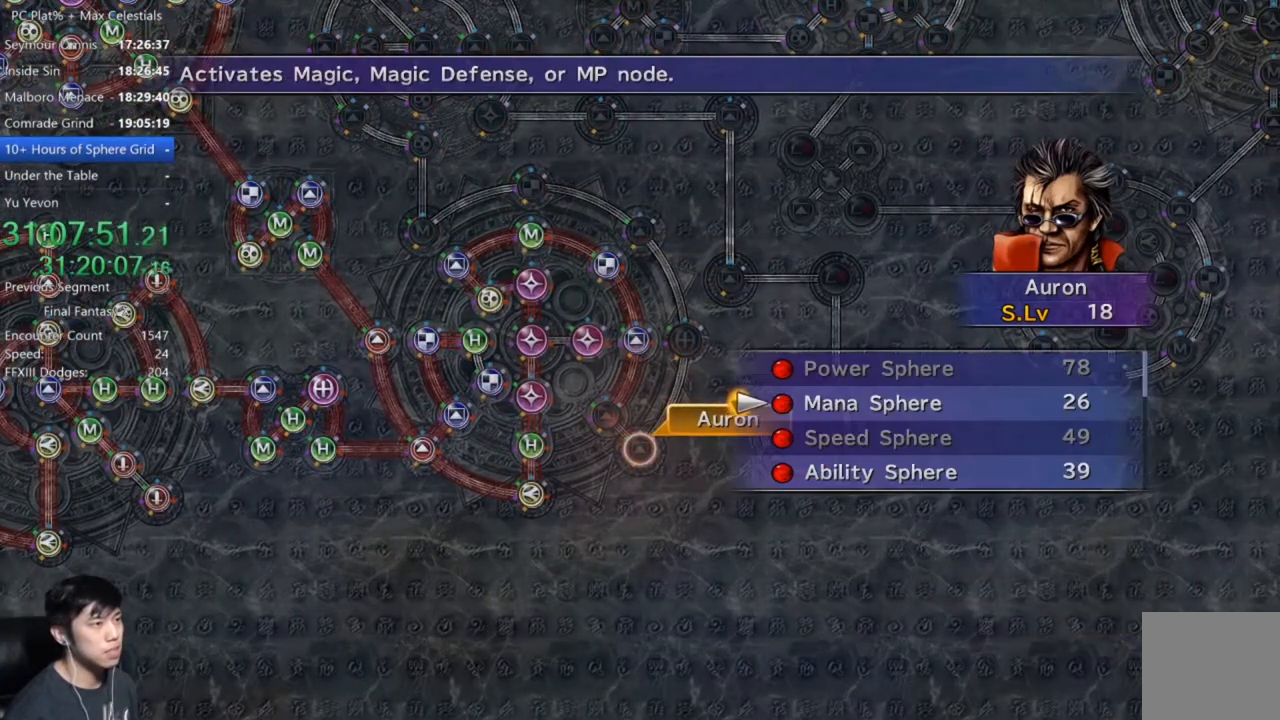
{"buttons": [], "left_stick": "center", "right_stick": "center", "events": [[33, "A", "down"], [100, "A", "up"], [200, "A", "down"], [267, "A", "up"], [367, "A", "down"], [400, "A", "up"]]}
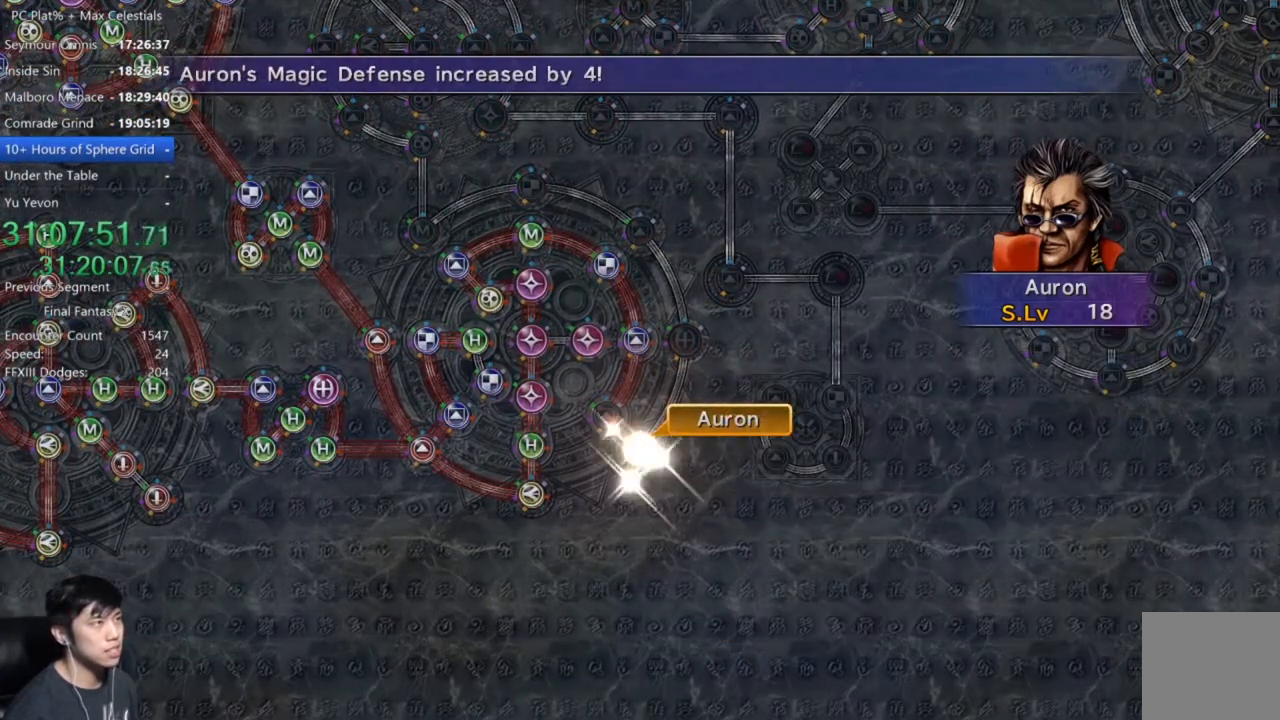
{"buttons": [], "left_stick": "center", "right_stick": "center", "events": [[33, "A", "down"], [67, "A", "up"], [200, "A", "down"], [267, "A", "up"], [400, "A", "down"], [434, "A", "up"]]}
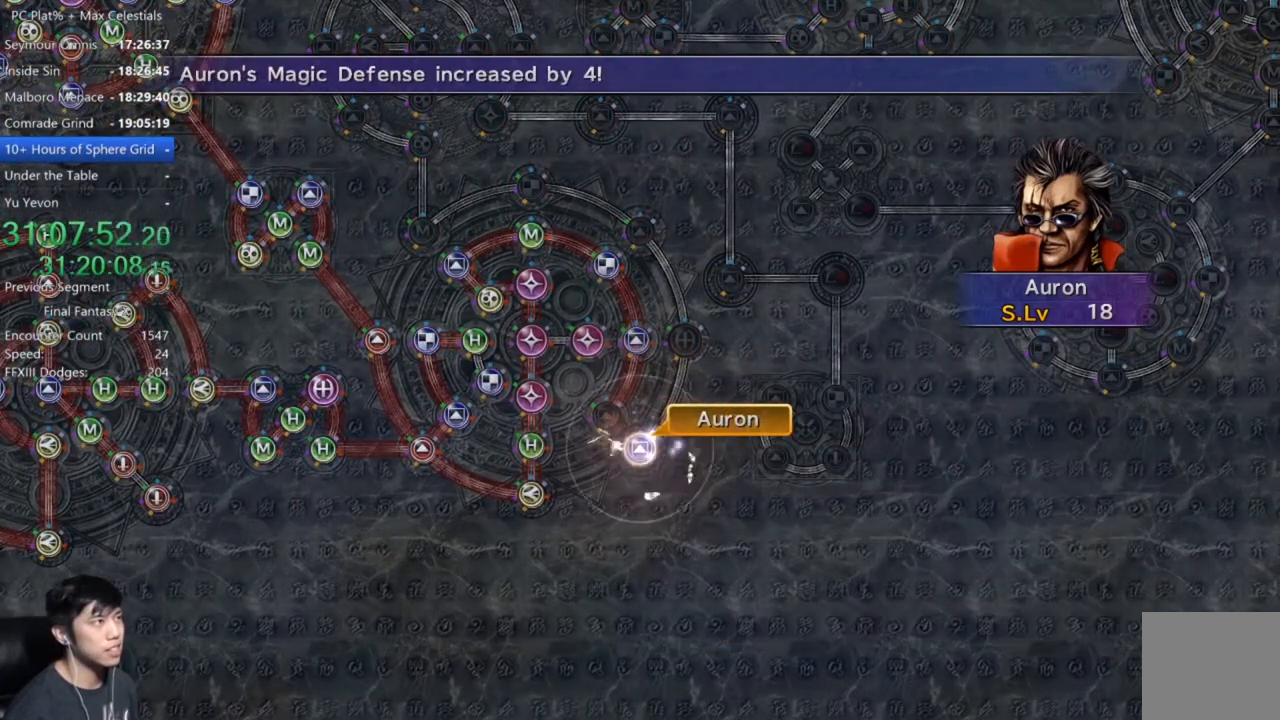
{"buttons": [], "left_stick": "center", "right_stick": "center", "events": [[66, "A", "down"], [100, "A", "up"], [233, "A", "down"], [267, "A", "up"], [400, "A", "down"], [467, "A", "up"]]}
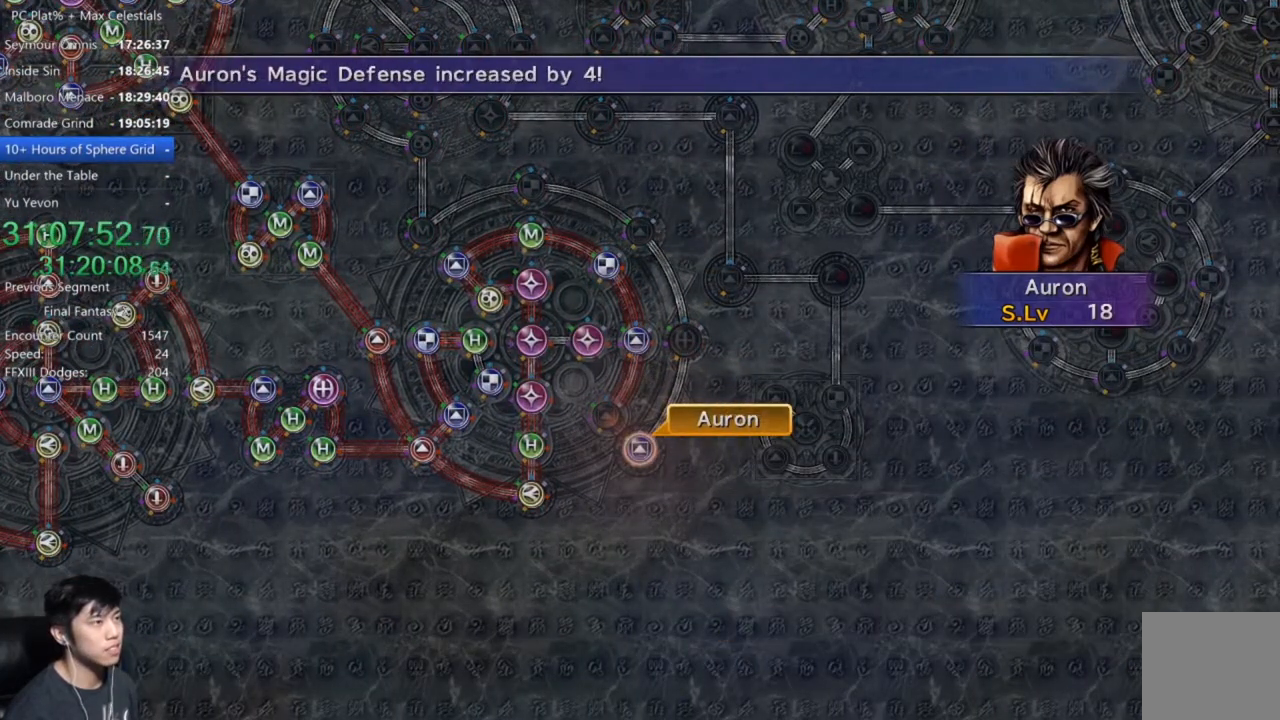
{"buttons": [], "left_stick": "center", "right_stick": "center", "events": [[67, "A", "down"], [100, "A", "up"], [234, "A", "down"], [267, "A", "up"], [400, "A", "down"], [434, "A", "up"]]}
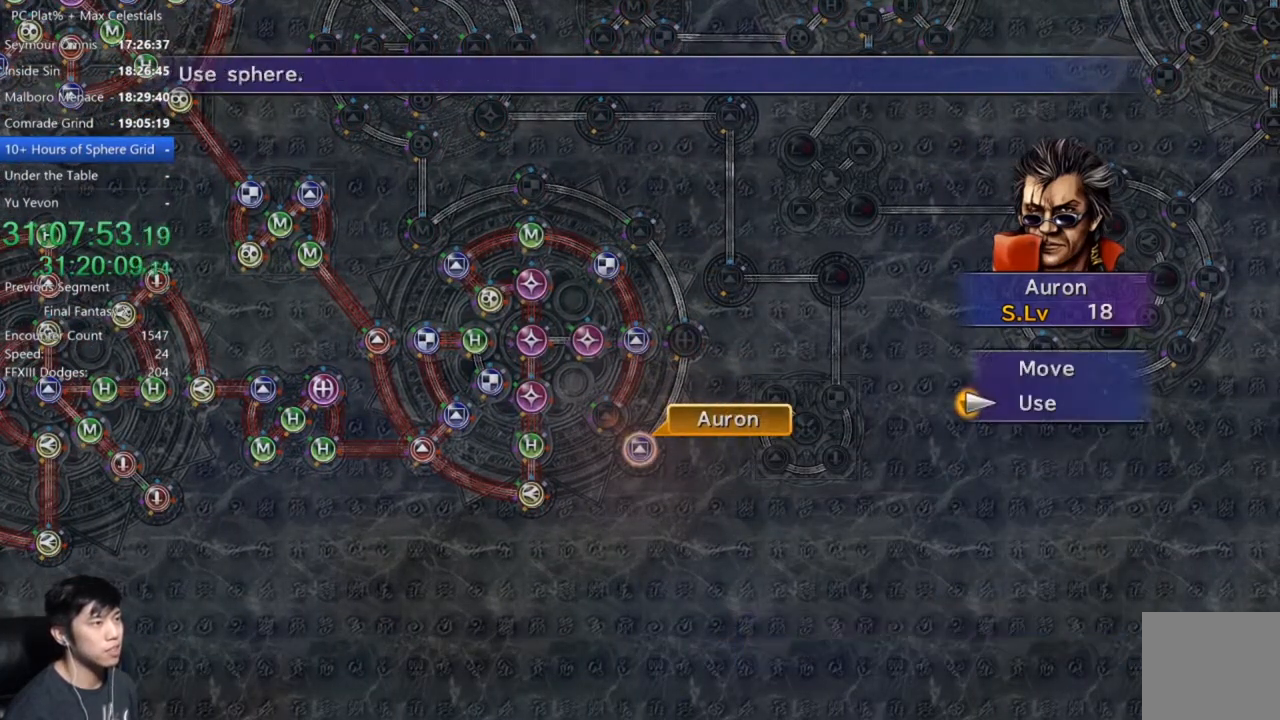
{"buttons": [], "left_stick": "center", "right_stick": "center", "events": [[33, "A", "down"], [100, "A", "up"], [200, "A", "down"], [267, "A", "up"], [367, "A", "down"], [500, "A", "up"]]}
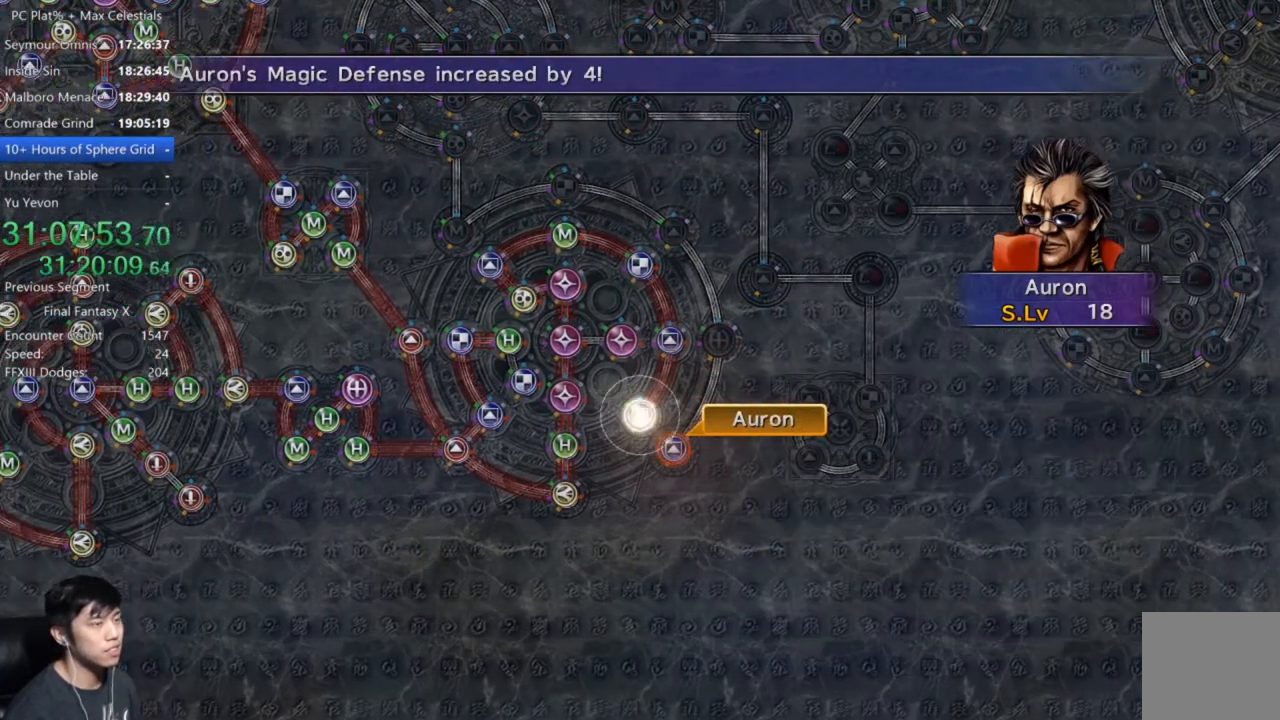
{"buttons": [], "left_stick": "center", "right_stick": "center", "events": [[33, "A", "down"], [100, "A", "up"], [300, "A", "down"], [434, "A", "up"]]}
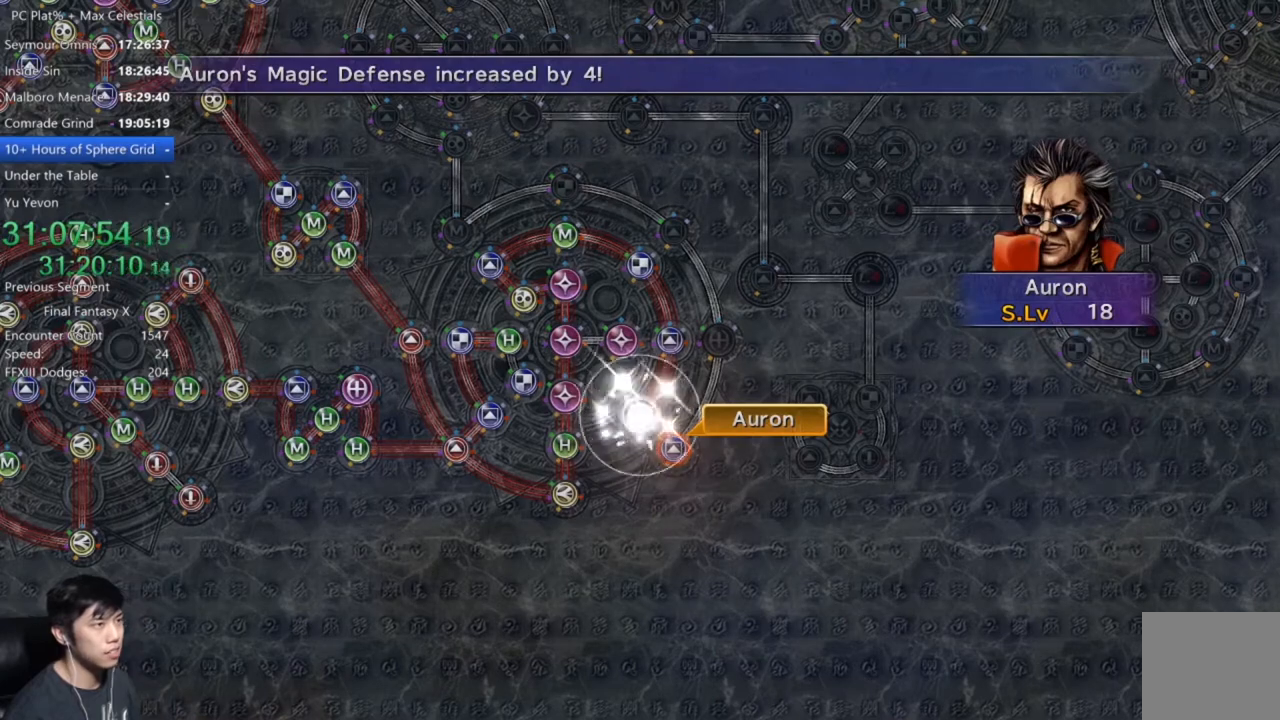
{"buttons": [], "left_stick": "center", "right_stick": "center", "events": [[66, "A", "down"], [133, "A", "up"], [266, "A", "down"], [333, "A", "up"], [467, "A", "down"], [500, "A", "up"]]}
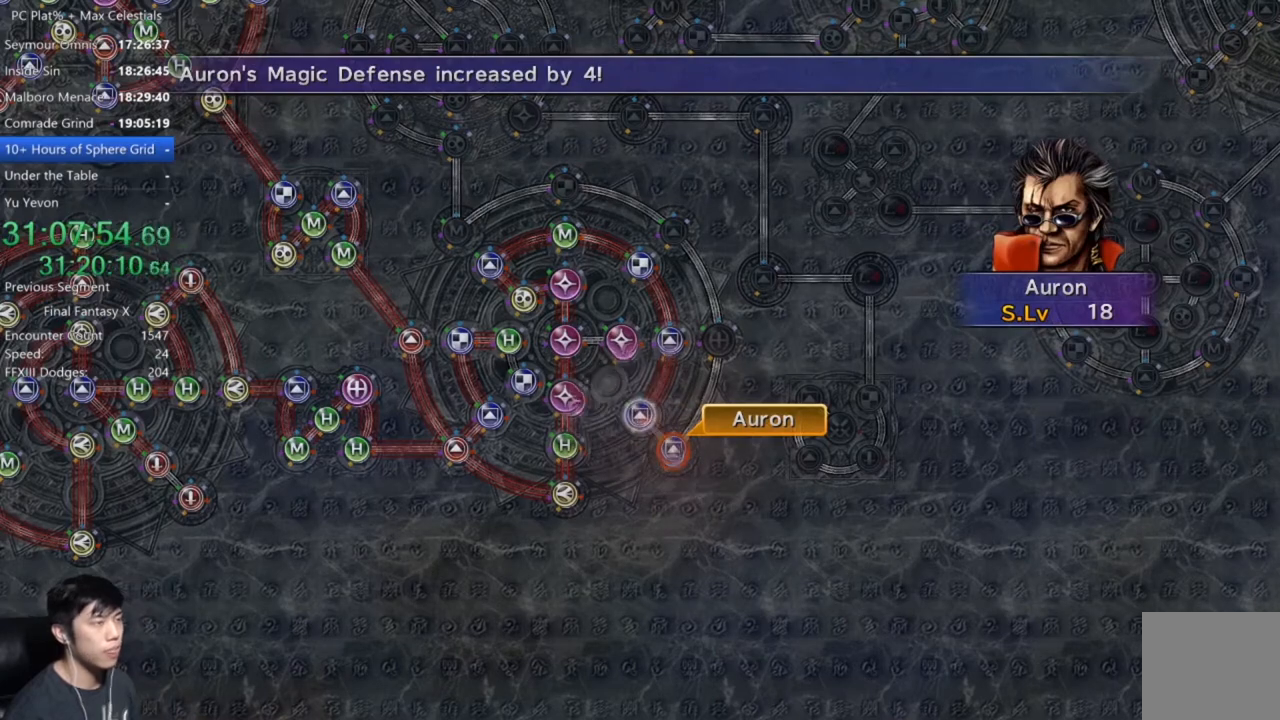
{"buttons": [], "left_stick": "center", "right_stick": "center", "events": [[134, "A", "down"], [200, "A", "up"], [467, "A", "down"], [501, "A", "up"]]}
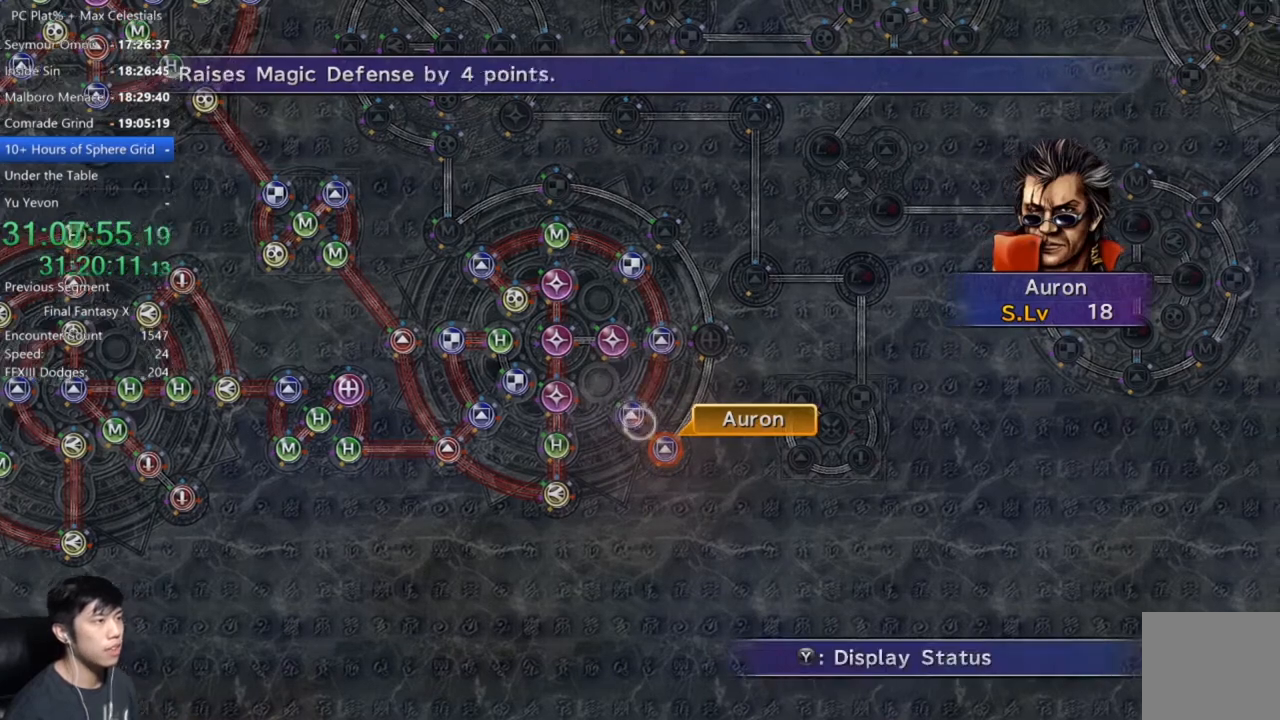
{"buttons": [], "left_stick": "center", "right_stick": "center", "events": [[133, "A", "down"], [233, "A", "up"], [367, "DPAD_DOWN", "down"], [433, "DPAD_DOWN", "up"]]}
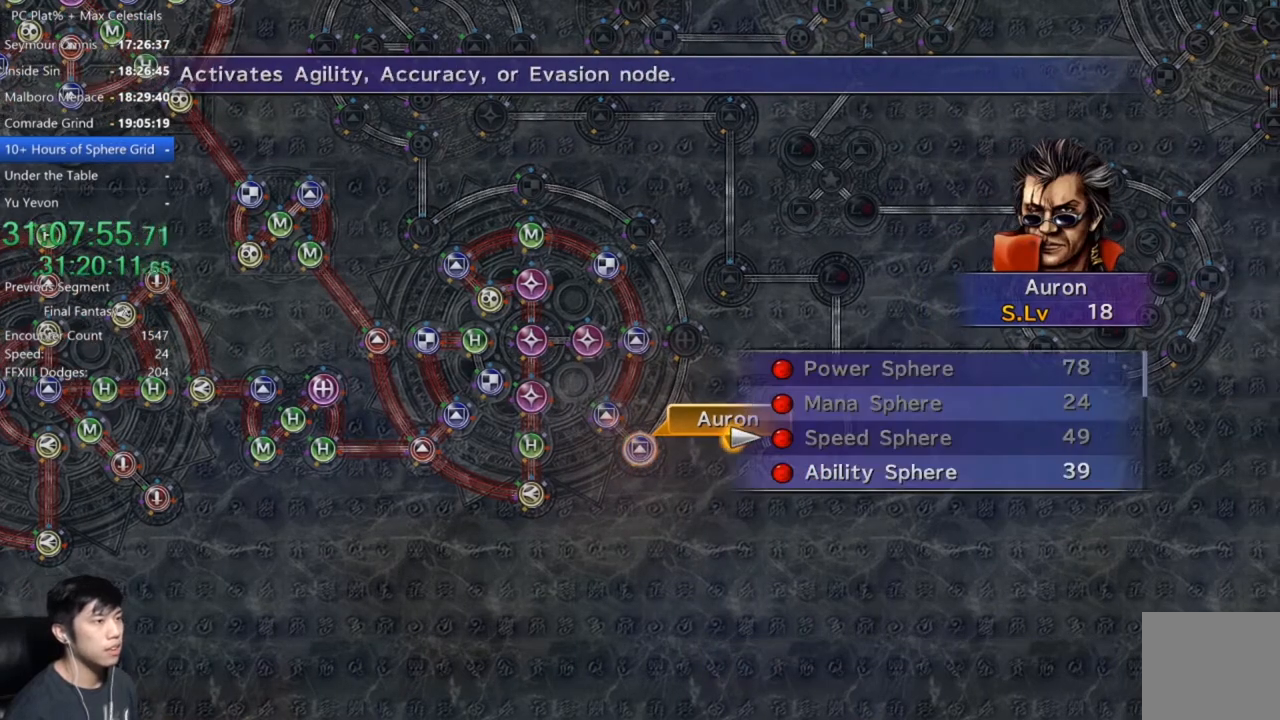
{"buttons": [], "left_stick": "center", "right_stick": "center", "events": [[67, "A", "down"], [134, "A", "up"], [200, "DPAD_DOWN", "down"], [267, "A", "down"], [300, "DPAD_DOWN", "up"], [367, "A", "up"], [434, "A", "down"], [501, "A", "up"]]}
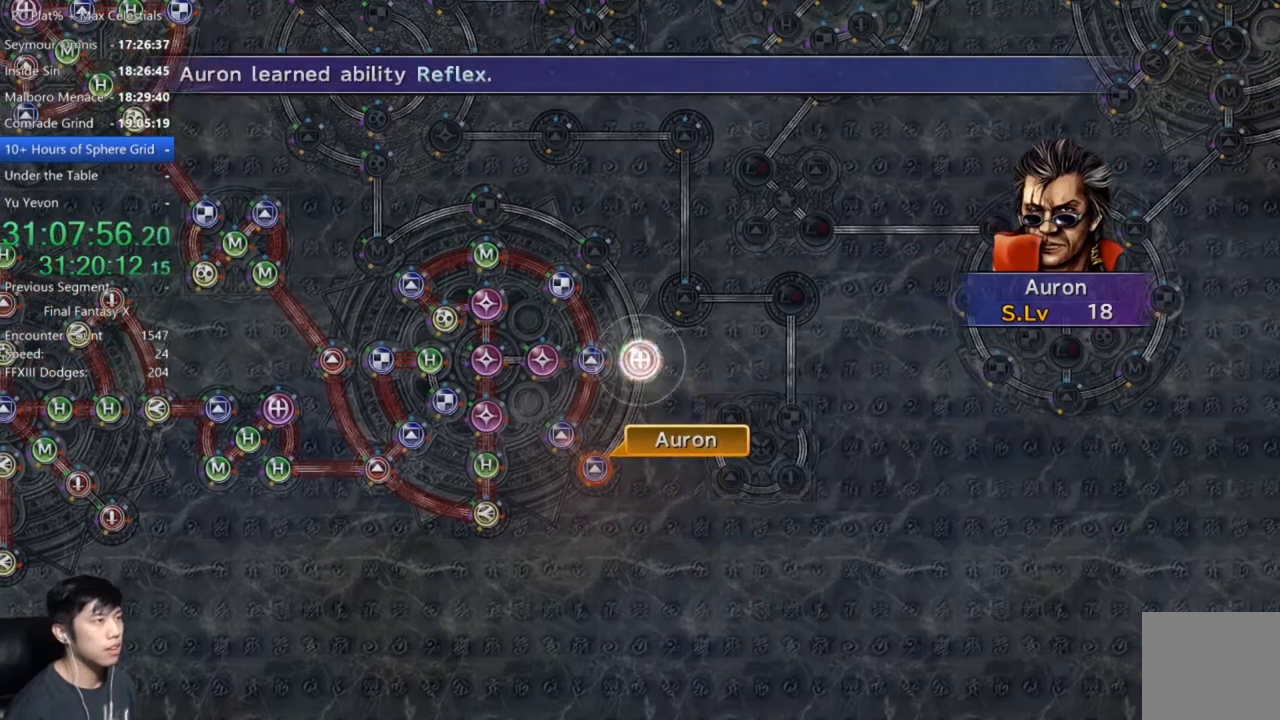
{"buttons": [], "left_stick": "center", "right_stick": "center", "events": [[100, "A", "down"], [166, "A", "up"], [333, "A", "down"], [433, "A", "up"]]}
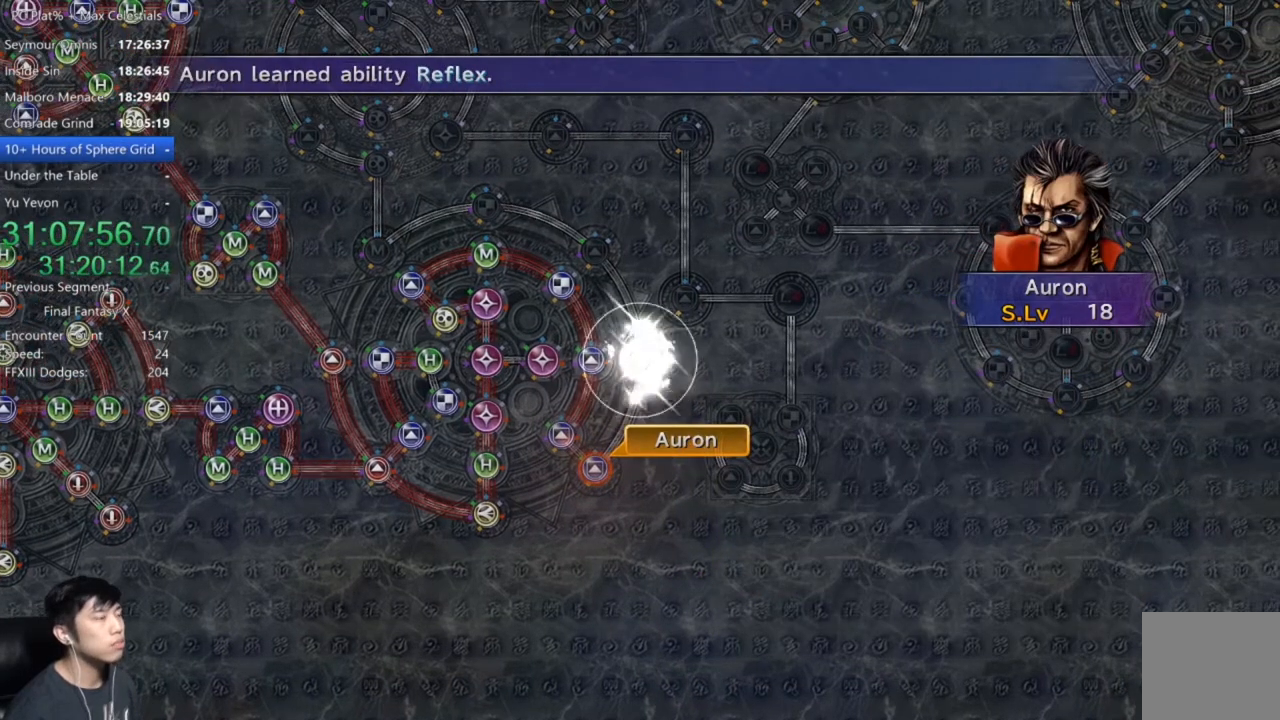
{"buttons": ["A"], "left_stick": "center", "right_stick": "center", "events": [[67, "A", "down"], [134, "A", "up"], [267, "A", "down"], [334, "A", "up"], [467, "A", "down"]]}
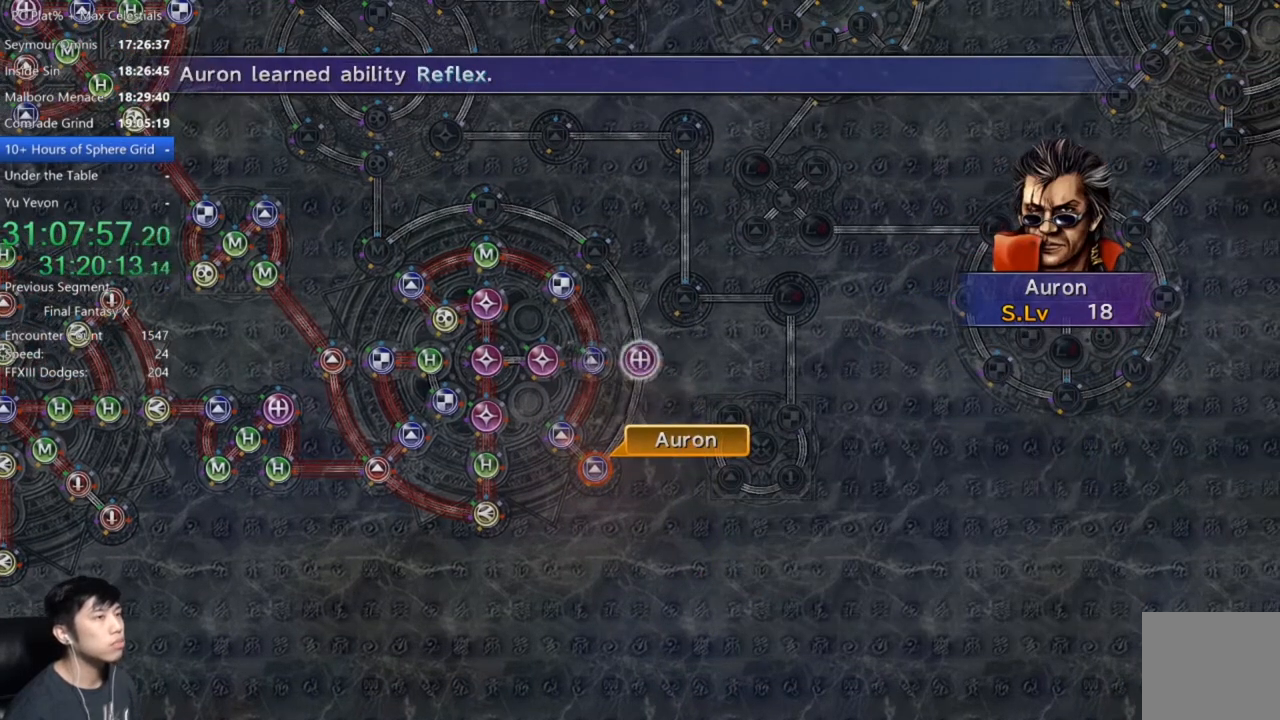
{"buttons": [], "left_stick": "center", "right_stick": "center", "events": [[33, "A", "up"], [166, "A", "down"], [233, "A", "up"]]}
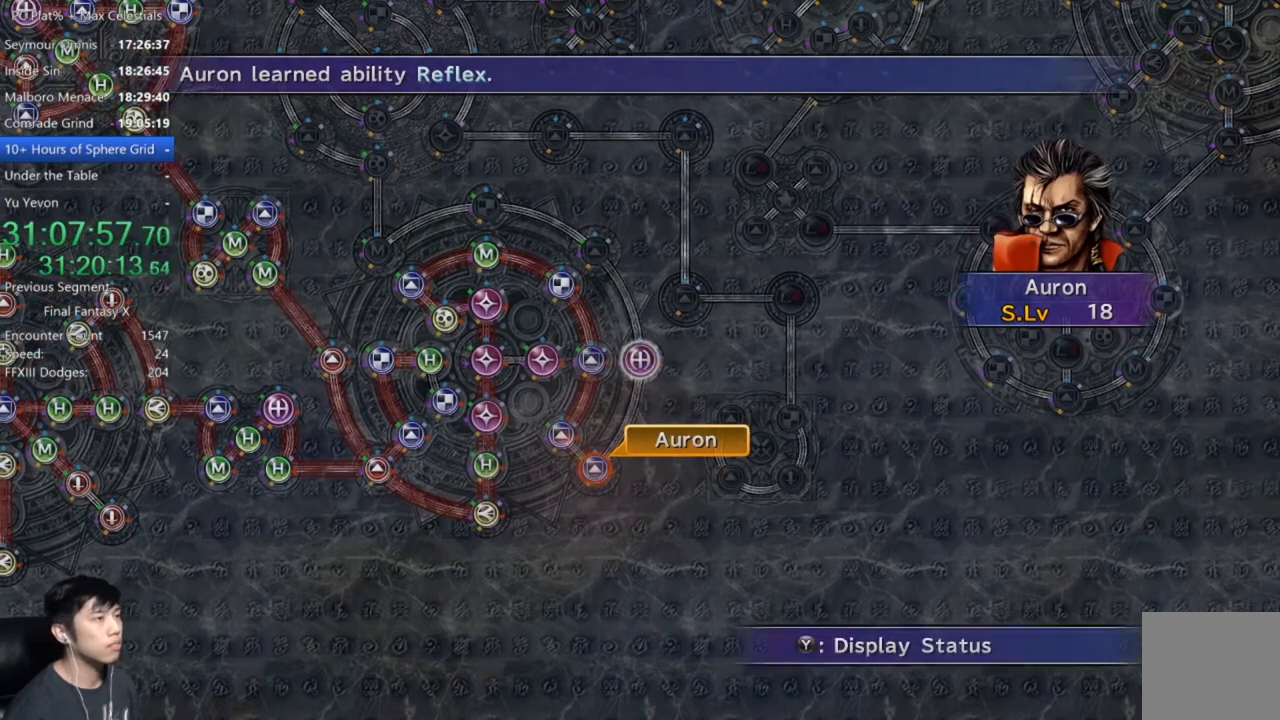
{"buttons": ["A"], "left_stick": "center", "right_stick": "center", "events": [[167, "A", "down"], [300, "A", "up"], [367, "DPAD_UP", "down"], [434, "DPAD_UP", "up"], [501, "A", "down"]]}
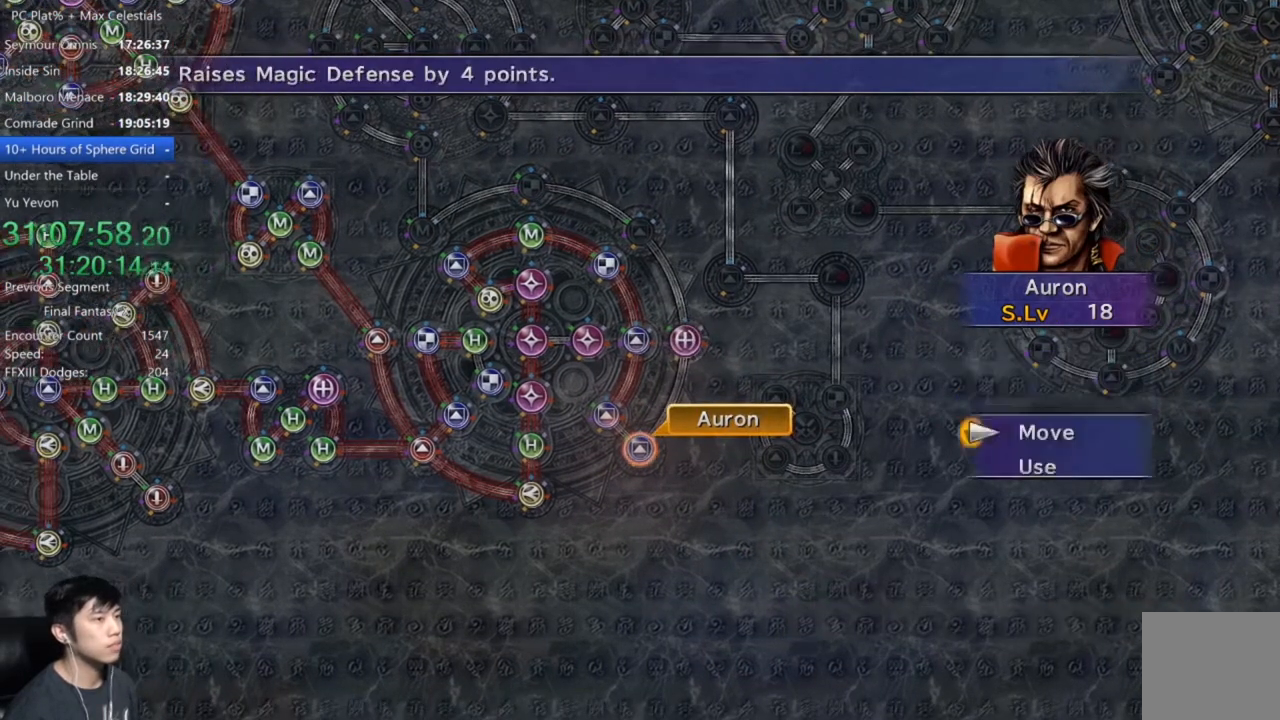
{"buttons": [], "left_stick": "up-left", "right_stick": "center", "events": [[33, "A", "up"], [66, "left_stick", "up"], [133, "left_stick", "up-left"]]}
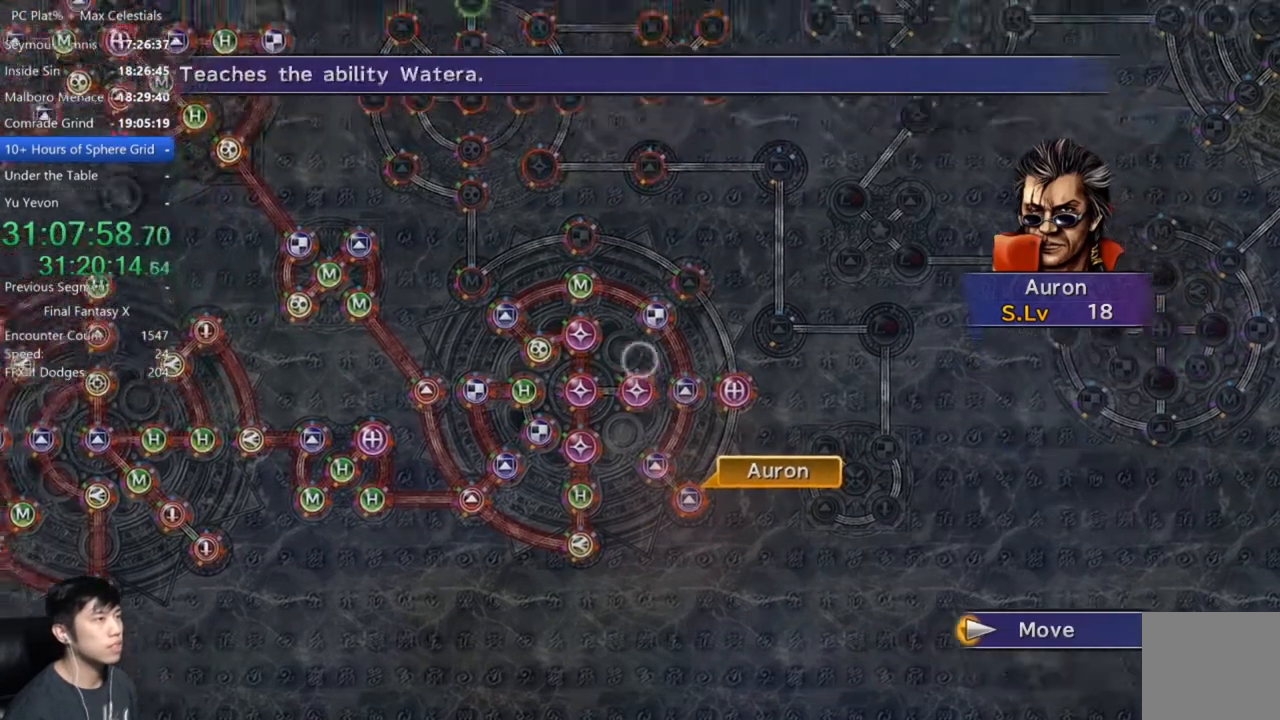
{"buttons": [], "left_stick": "center", "right_stick": "center", "events": [[367, "left_stick", "center"]]}